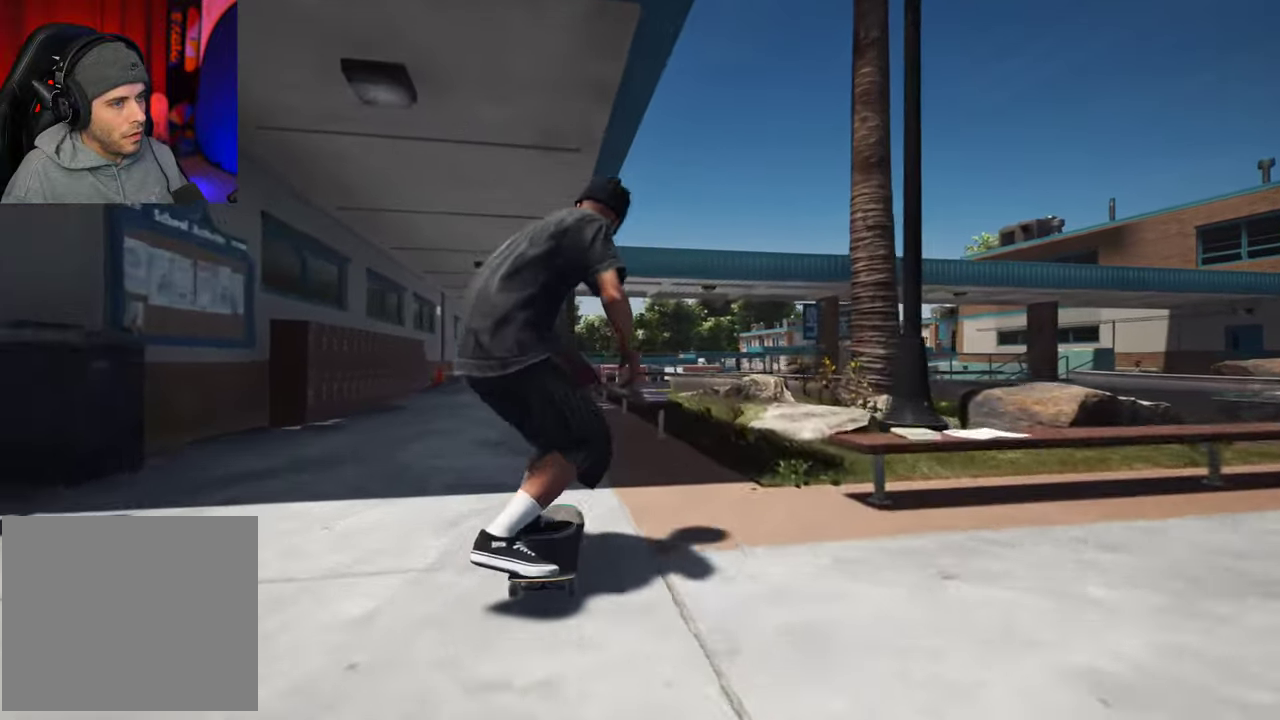
Gameplay with a controller (Xbox layout); each line is a JSON object with the inputs held at the frame after it (dt_ms = milliseconds from this image to that frame). "events" lists button and stick changes between this image and that frame as [ms after this image, input, new state], when the widget could be followed in between. This overlay highlights the sticks when they move; stick clicks (L3 R3) are not distinguishable. Not read: L3 R3.
{"dt_ms": 400, "buttons": [], "left_stick": "center", "right_stick": "center"}
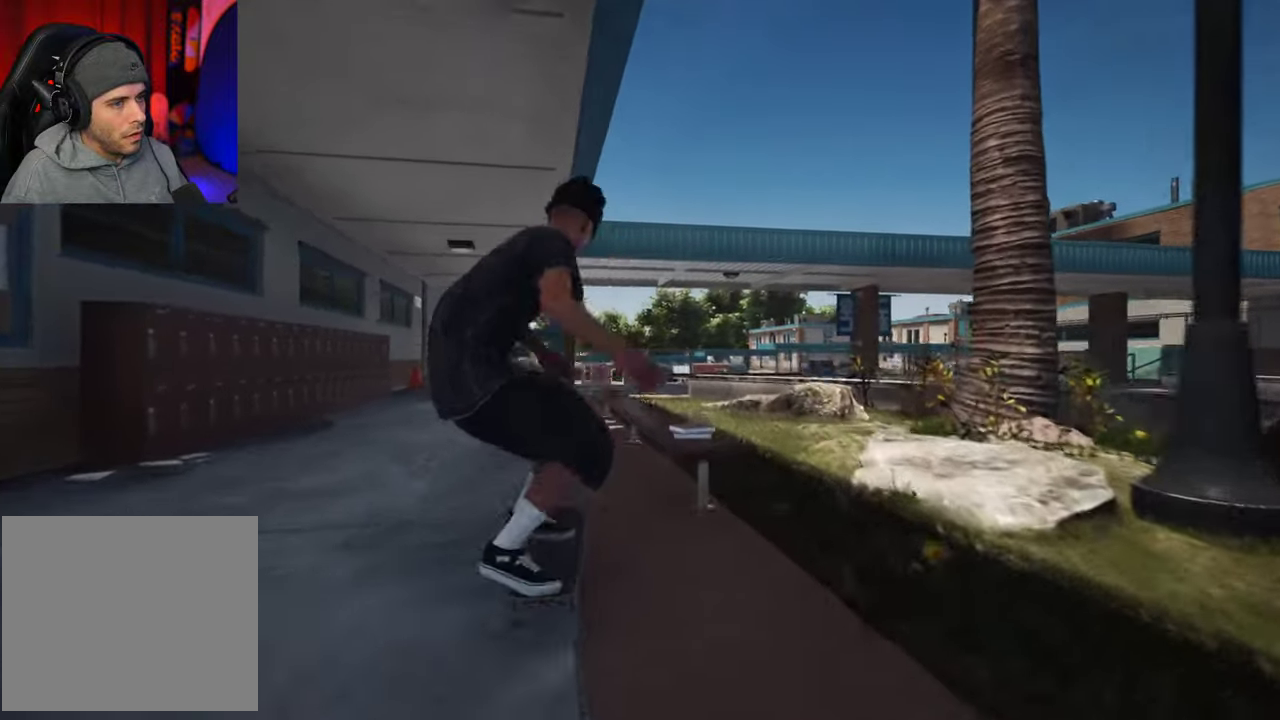
{"dt_ms": 800, "buttons": ["L2"], "left_stick": "center", "right_stick": "center", "events": [[134, "left_stick", "up-right"], [634, "right_stick", "down"], [684, "L2", "down"], [684, "left_stick", "center"], [767, "right_stick", "center"]]}
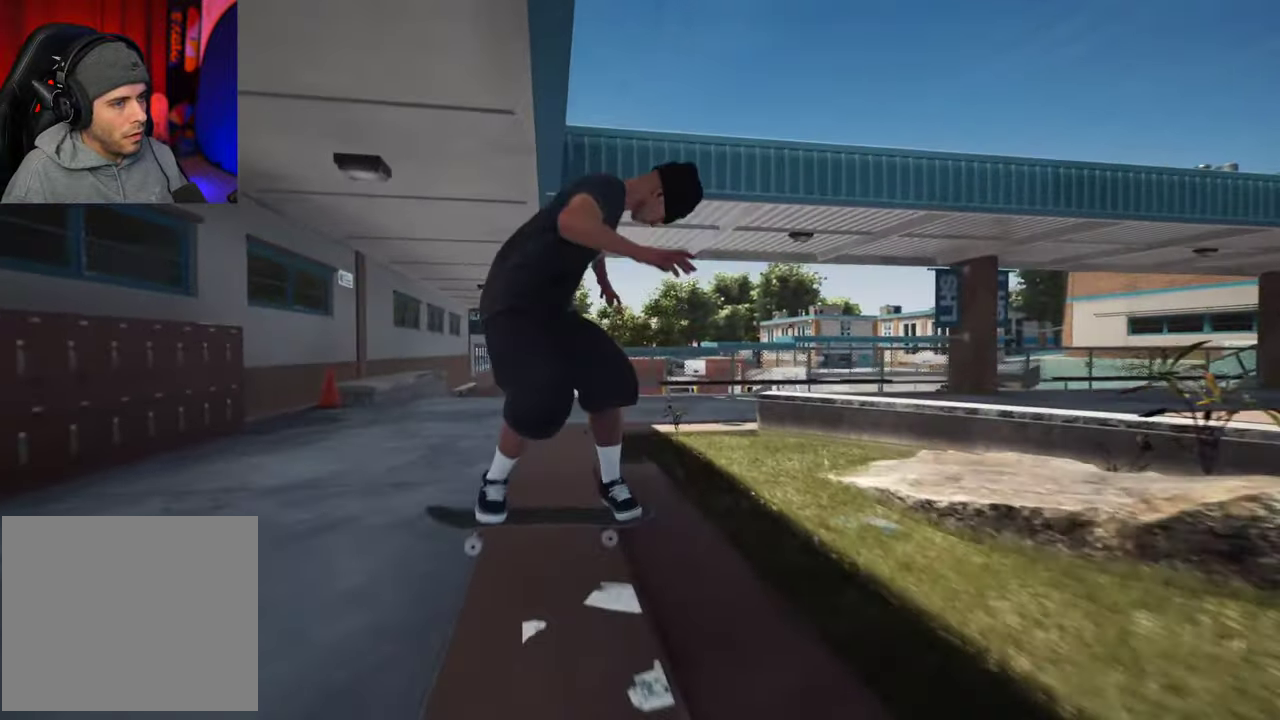
{"dt_ms": 300, "buttons": [], "left_stick": "center", "right_stick": "center", "events": [[17, "L2", "up"], [84, "L2", "down"], [167, "L2", "up"]]}
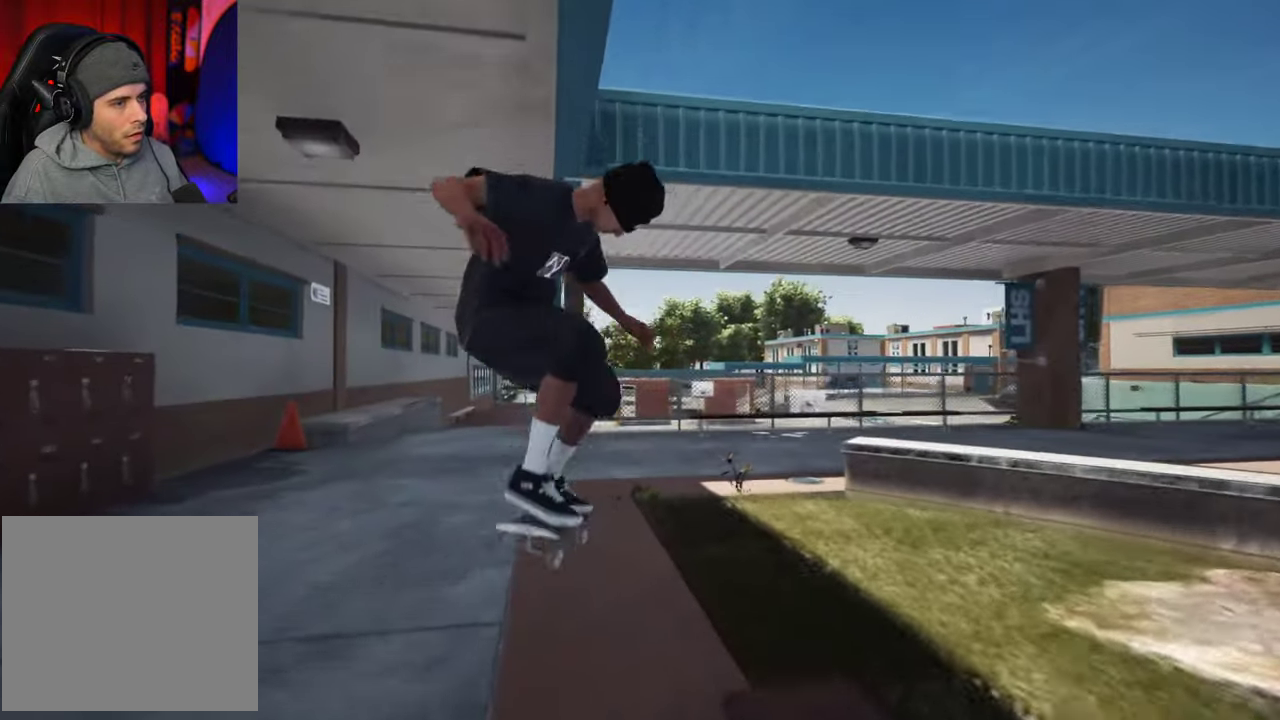
{"dt_ms": 500, "buttons": ["L2"], "left_stick": "center", "right_stick": "center", "events": [[250, "L2", "down"]]}
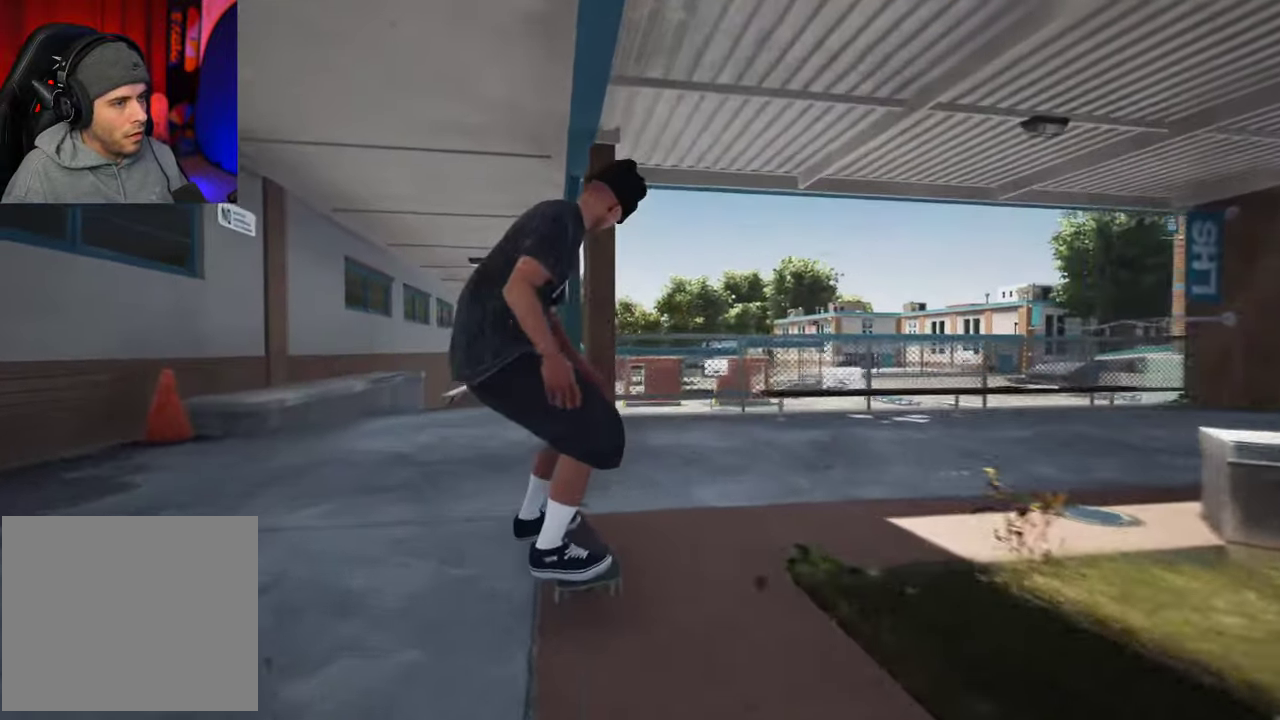
{"dt_ms": 500, "buttons": [], "left_stick": "center", "right_stick": "center", "events": [[50, "L2", "up"], [284, "R2", "down"], [384, "DPAD_RIGHT", "down"], [434, "DPAD_RIGHT", "up"], [450, "R2", "up"]]}
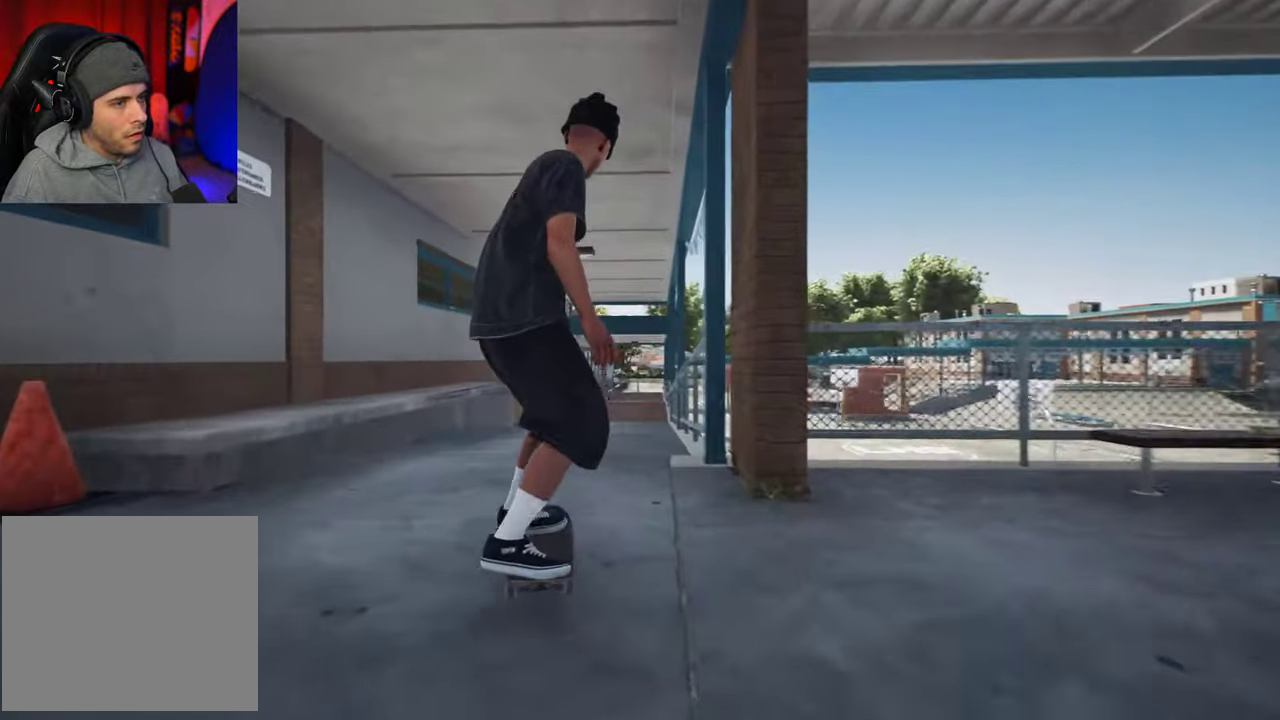
{"dt_ms": 700, "buttons": [], "left_stick": "center", "right_stick": "center", "events": [[67, "right_stick", "down"], [217, "left_stick", "up"], [250, "right_stick", "center"], [350, "left_stick", "center"]]}
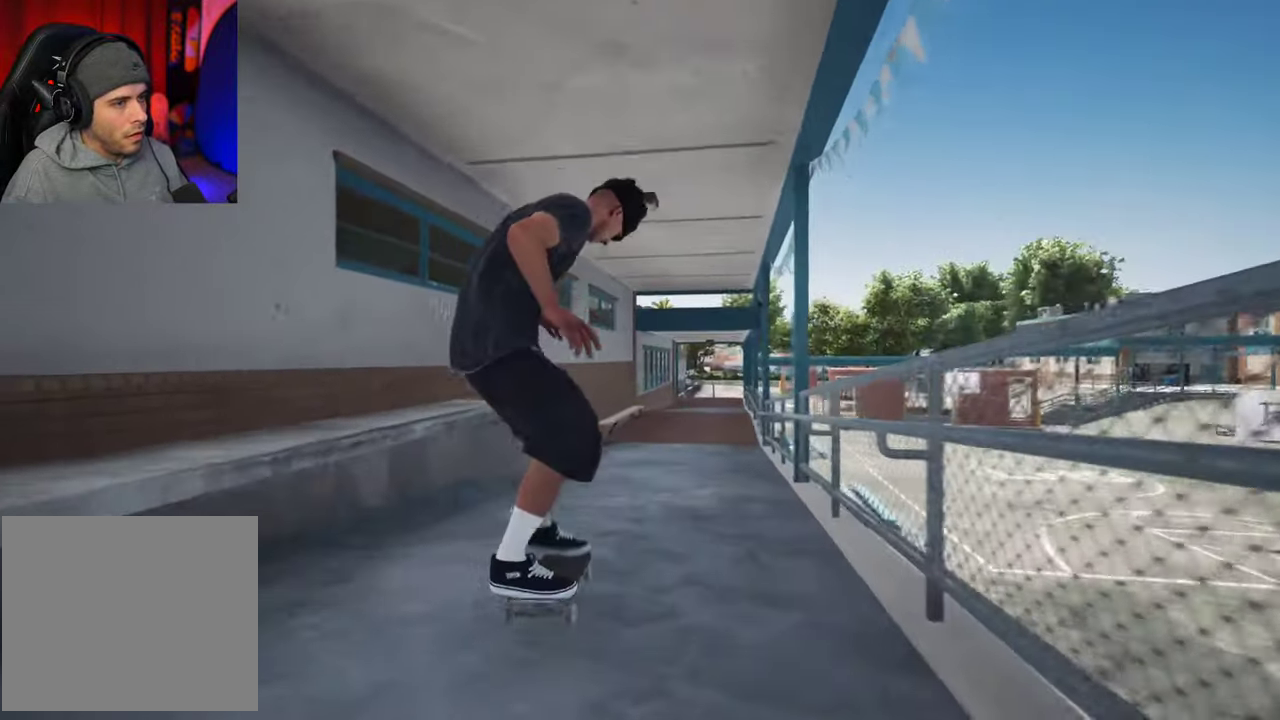
{"dt_ms": 300, "buttons": [], "left_stick": "center", "right_stick": "center", "events": []}
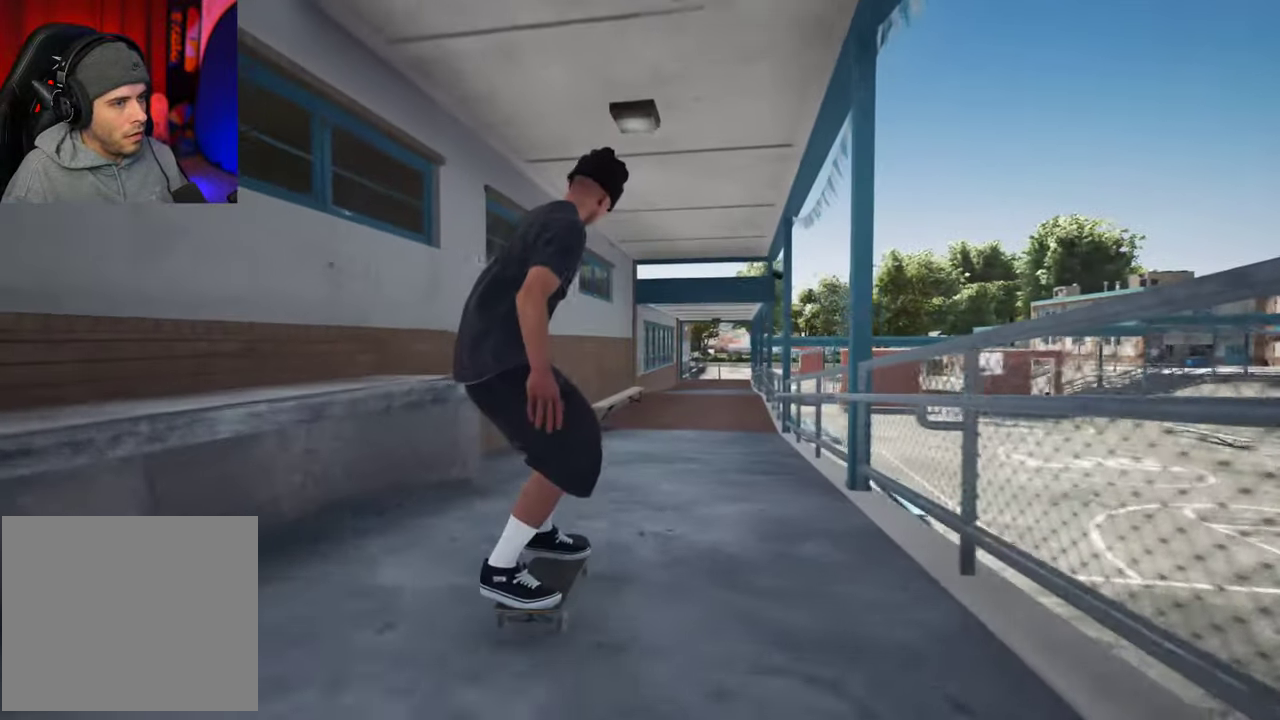
{"dt_ms": 500, "buttons": [], "left_stick": "center", "right_stick": "center", "events": [[334, "R2", "down"], [467, "R2", "up"]]}
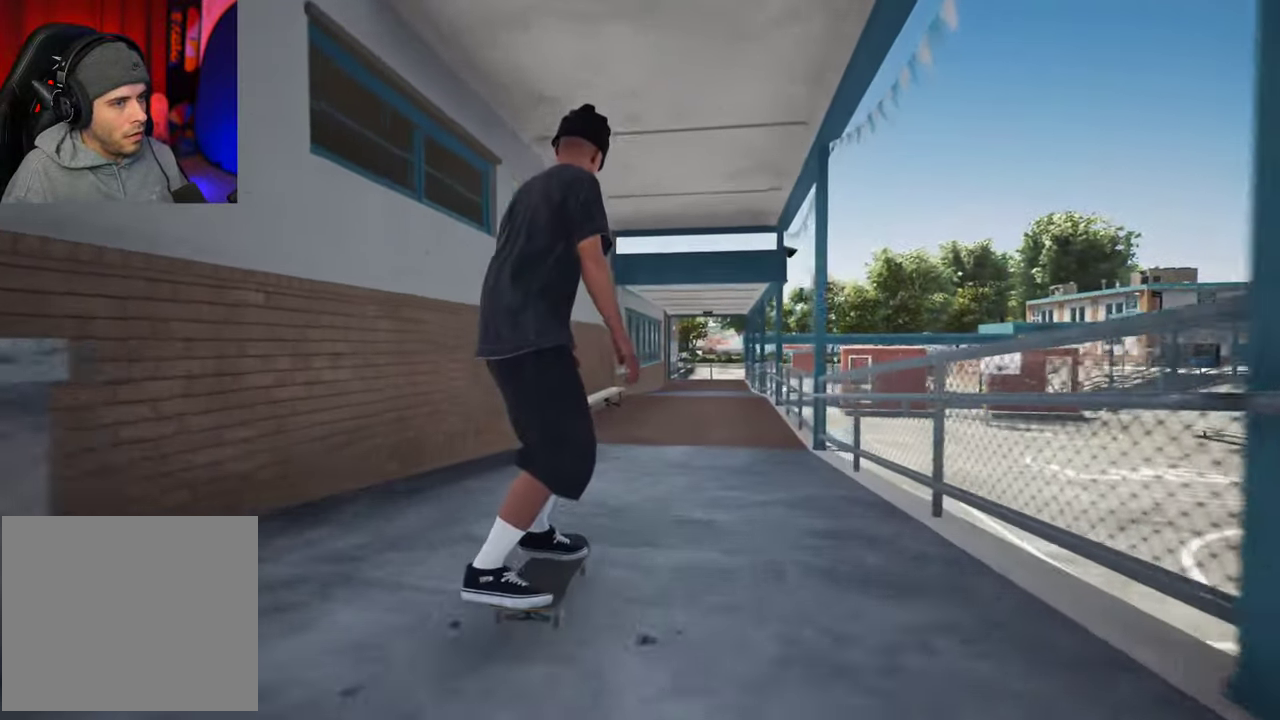
{"dt_ms": 500, "buttons": [], "left_stick": "center", "right_stick": "center", "events": [[317, "R2", "down"], [417, "R2", "up"]]}
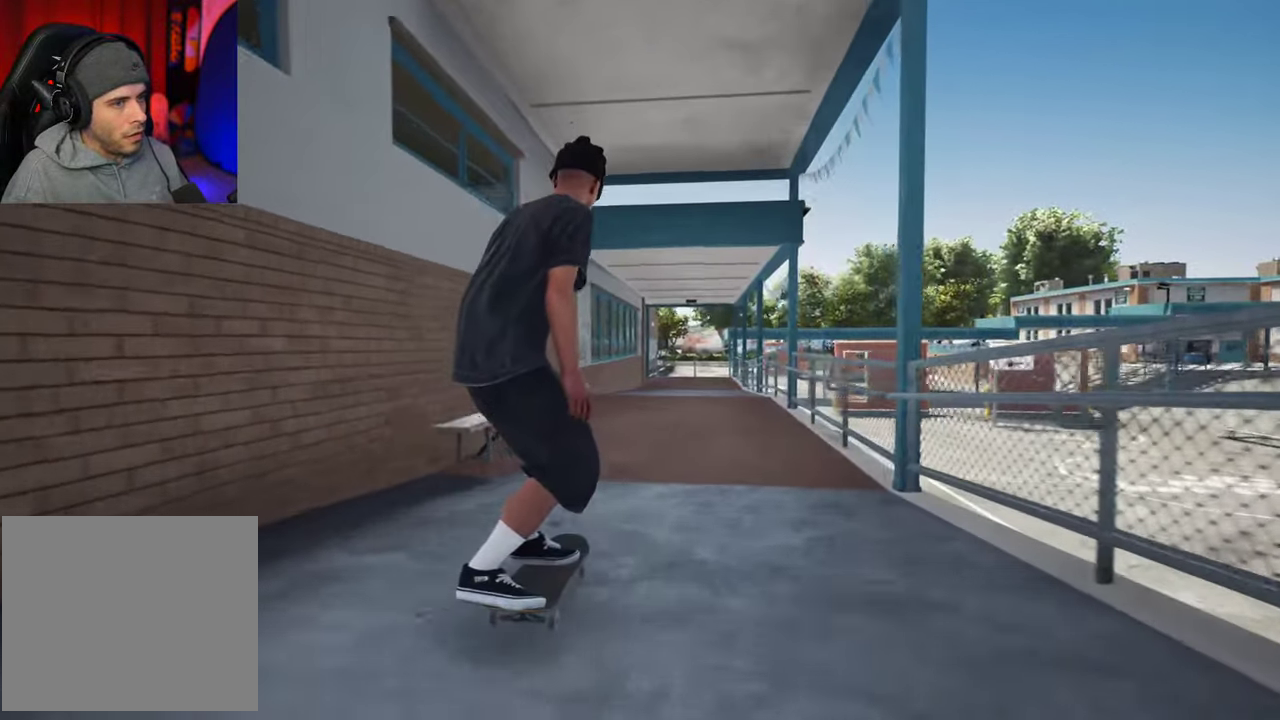
{"dt_ms": 500, "buttons": [], "left_stick": "center", "right_stick": "center", "events": []}
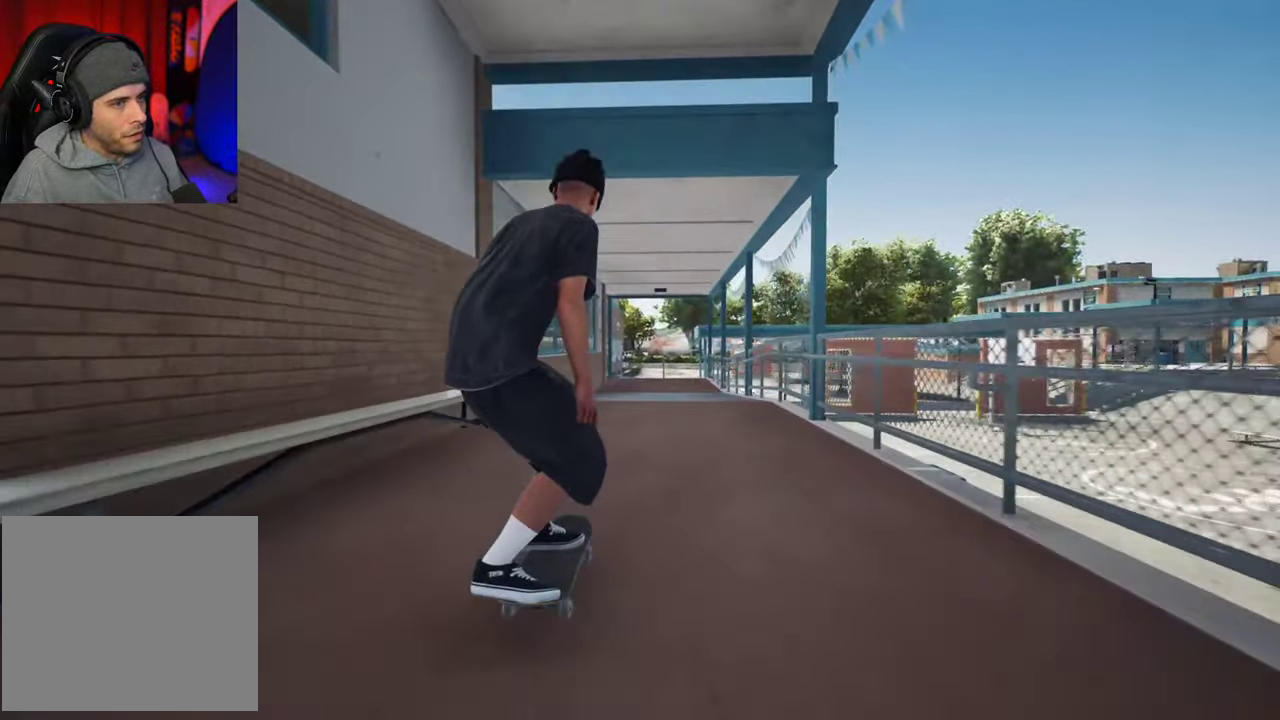
{"dt_ms": 500, "buttons": [], "left_stick": "center", "right_stick": "left"}